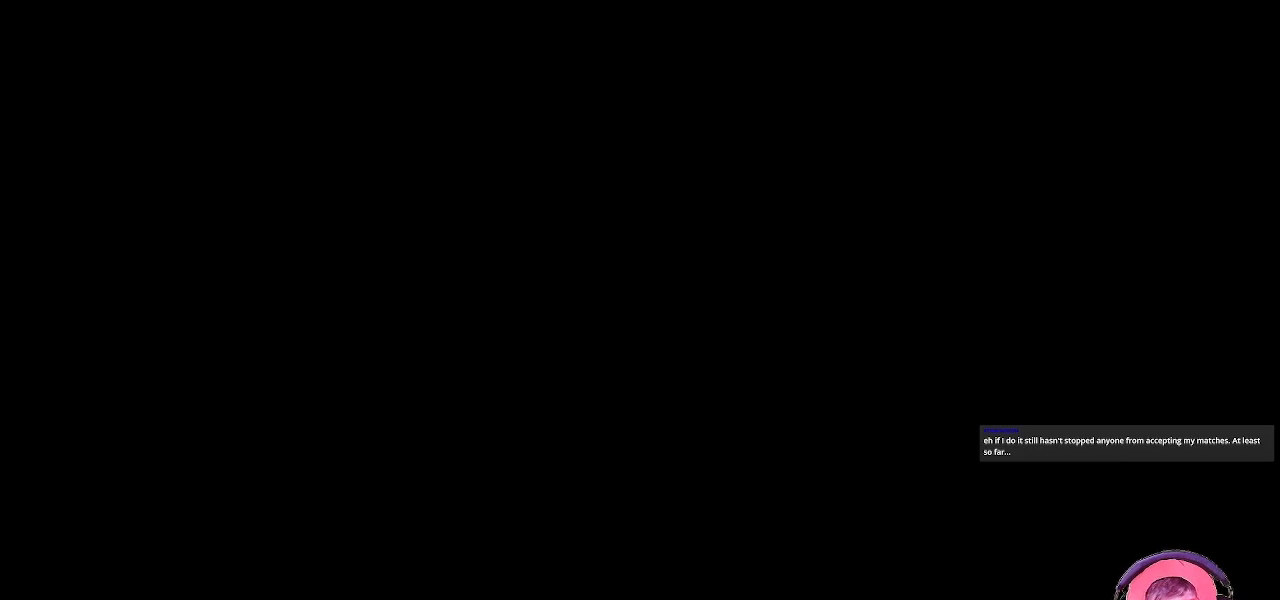
Gameplay with a controller (arcade stick); each line is a JSON object with the inputs held at the frame after it. "events" lists button and stick changes between this image and that frame as [ms after this image, input, new state], when the widget could be followed in between. Not read: L3 R3.
{"buttons": [], "left_stick": "center", "events": []}
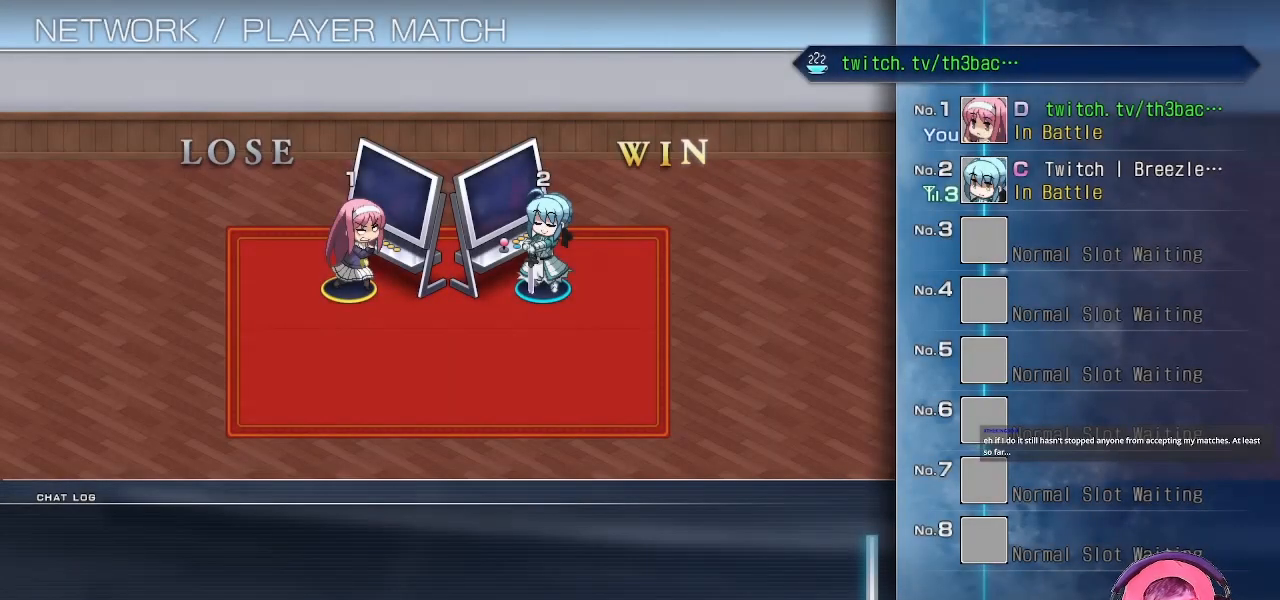
{"buttons": [], "left_stick": "center", "events": []}
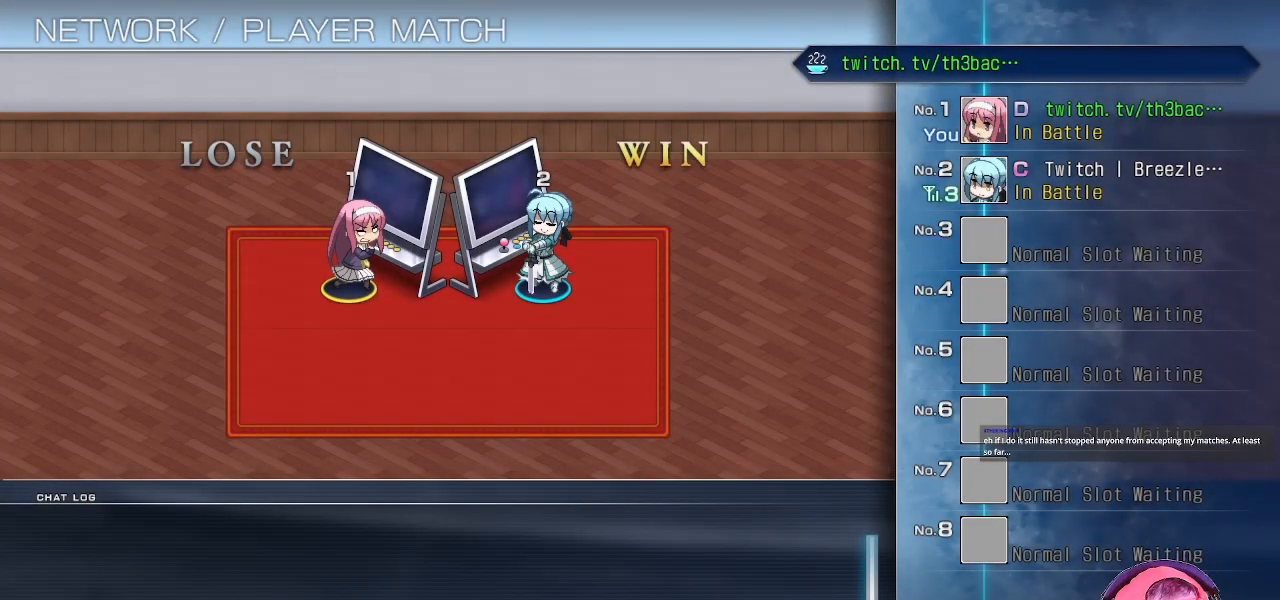
{"buttons": [], "left_stick": "center", "events": [[233, "CROSS", "down"], [350, "CROSS", "up"]]}
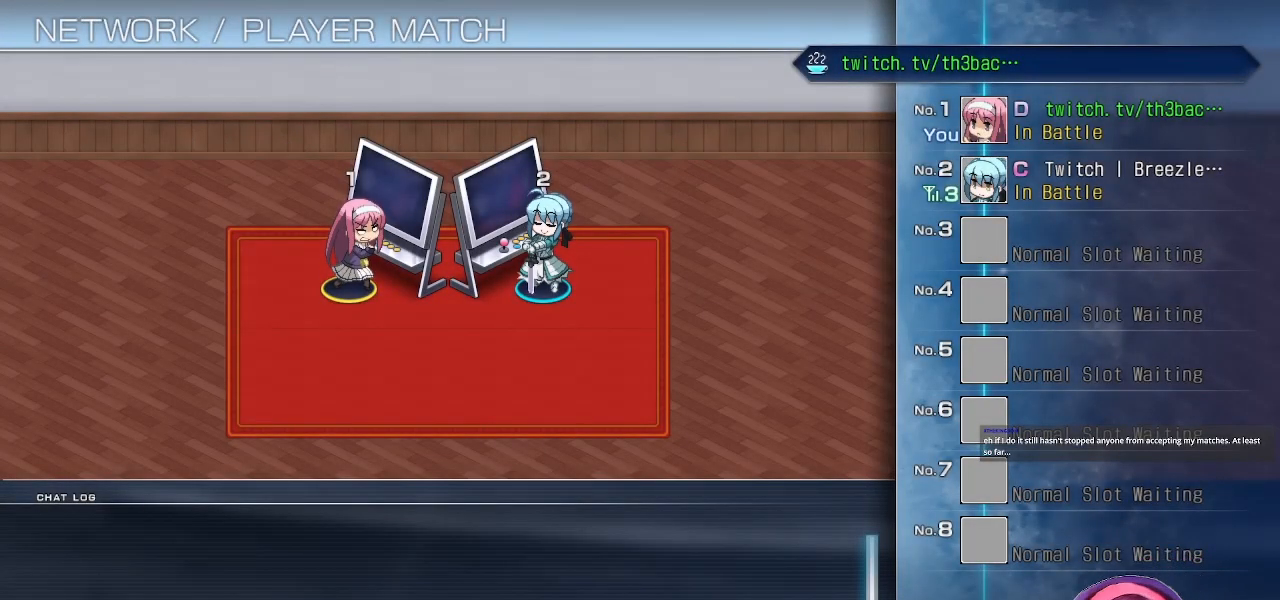
{"buttons": [], "left_stick": "center", "events": []}
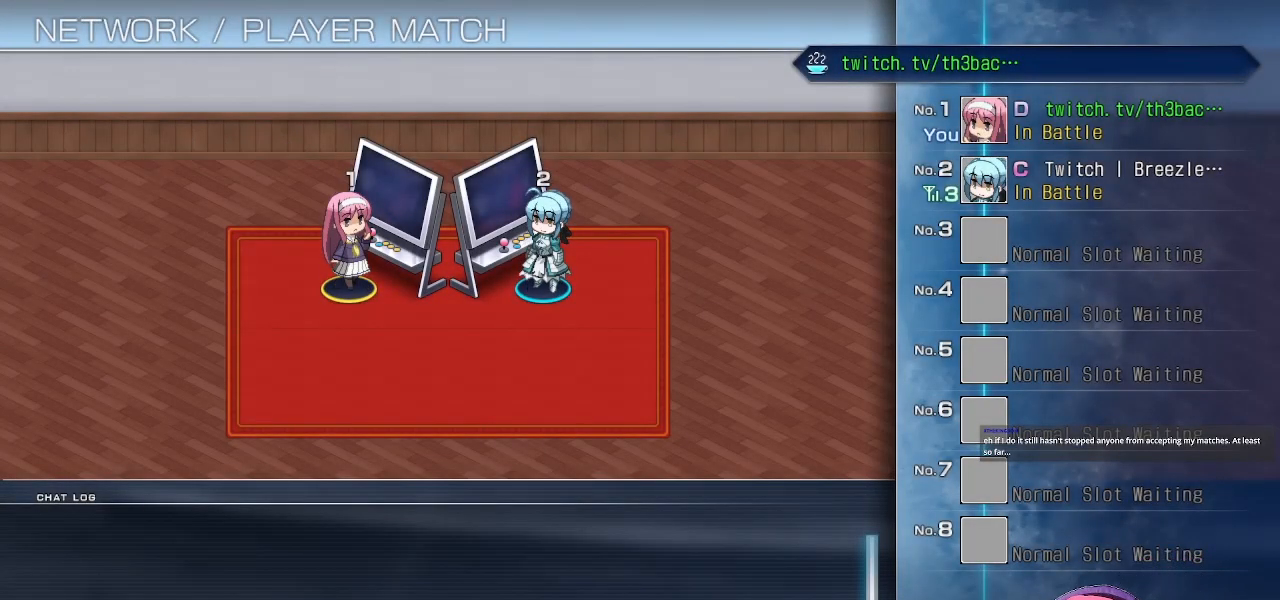
{"buttons": [], "left_stick": "center", "events": [[183, "CROSS", "down"], [350, "CROSS", "up"]]}